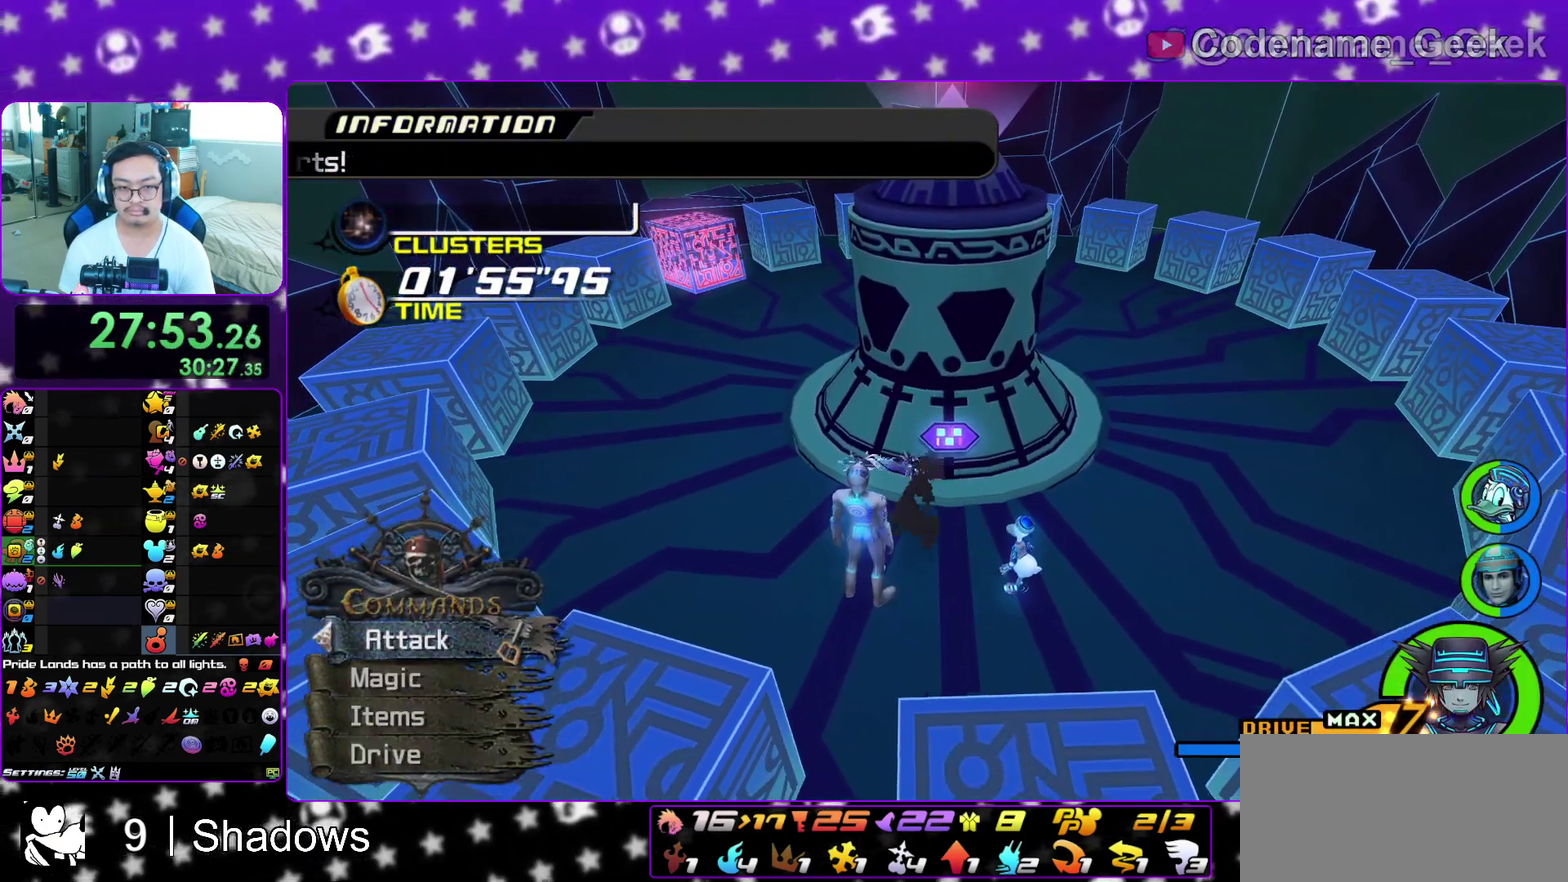
Gameplay with a controller (Nintendo layout); each line is a JSON object with the inputs held at the frame after it (dt_ms = milliseconds from this image to that frame). "events" lists button and stick changes between this image and that frame as [ms after this image, input, new state], when the widget could be followed in between. This overlay highlights the sticks when they move; stick clicks (L3 R3) are not distinguishable. Not read: L3 R3 SELECT START.
{"dt_ms": 400, "buttons": ["Y"], "left_stick": "up", "right_stick": "center", "events": [[33, "left_stick", "up-left"], [67, "B", "up"], [117, "B", "down"], [233, "B", "up"], [233, "Y", "down"], [333, "left_stick", "up"]]}
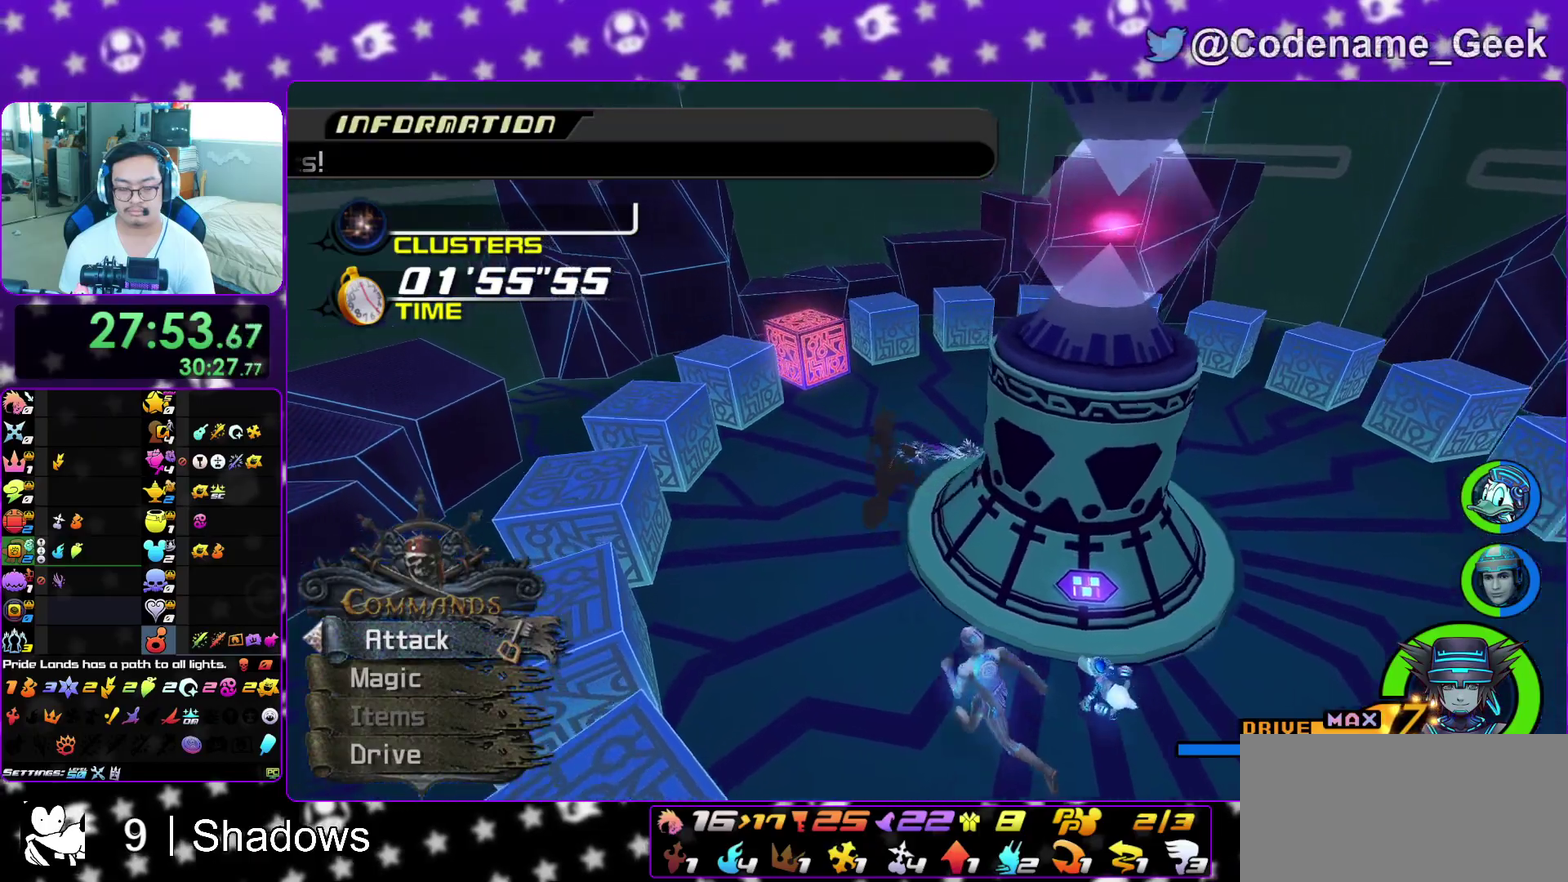
{"dt_ms": 500, "buttons": ["Y"], "left_stick": "up-right", "right_stick": "right", "events": [[117, "right_stick", "right"], [250, "left_stick", "up-right"], [383, "left_stick", "up"], [500, "left_stick", "up-right"]]}
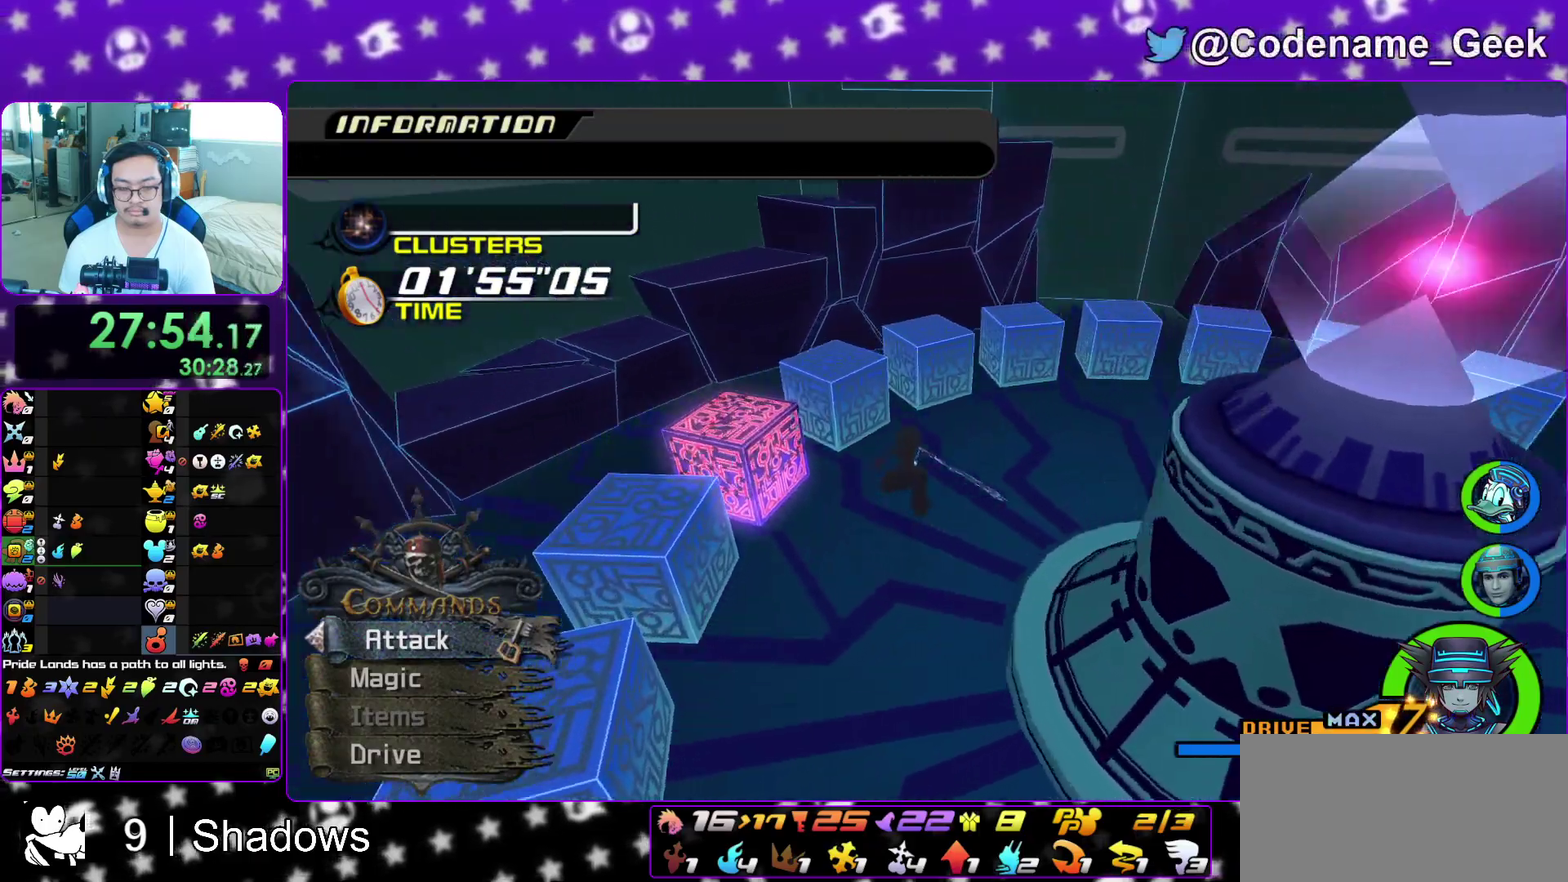
{"dt_ms": 500, "buttons": [], "left_stick": "center", "right_stick": "right", "events": [[150, "Y", "up"], [150, "left_stick", "up"], [433, "left_stick", "center"]]}
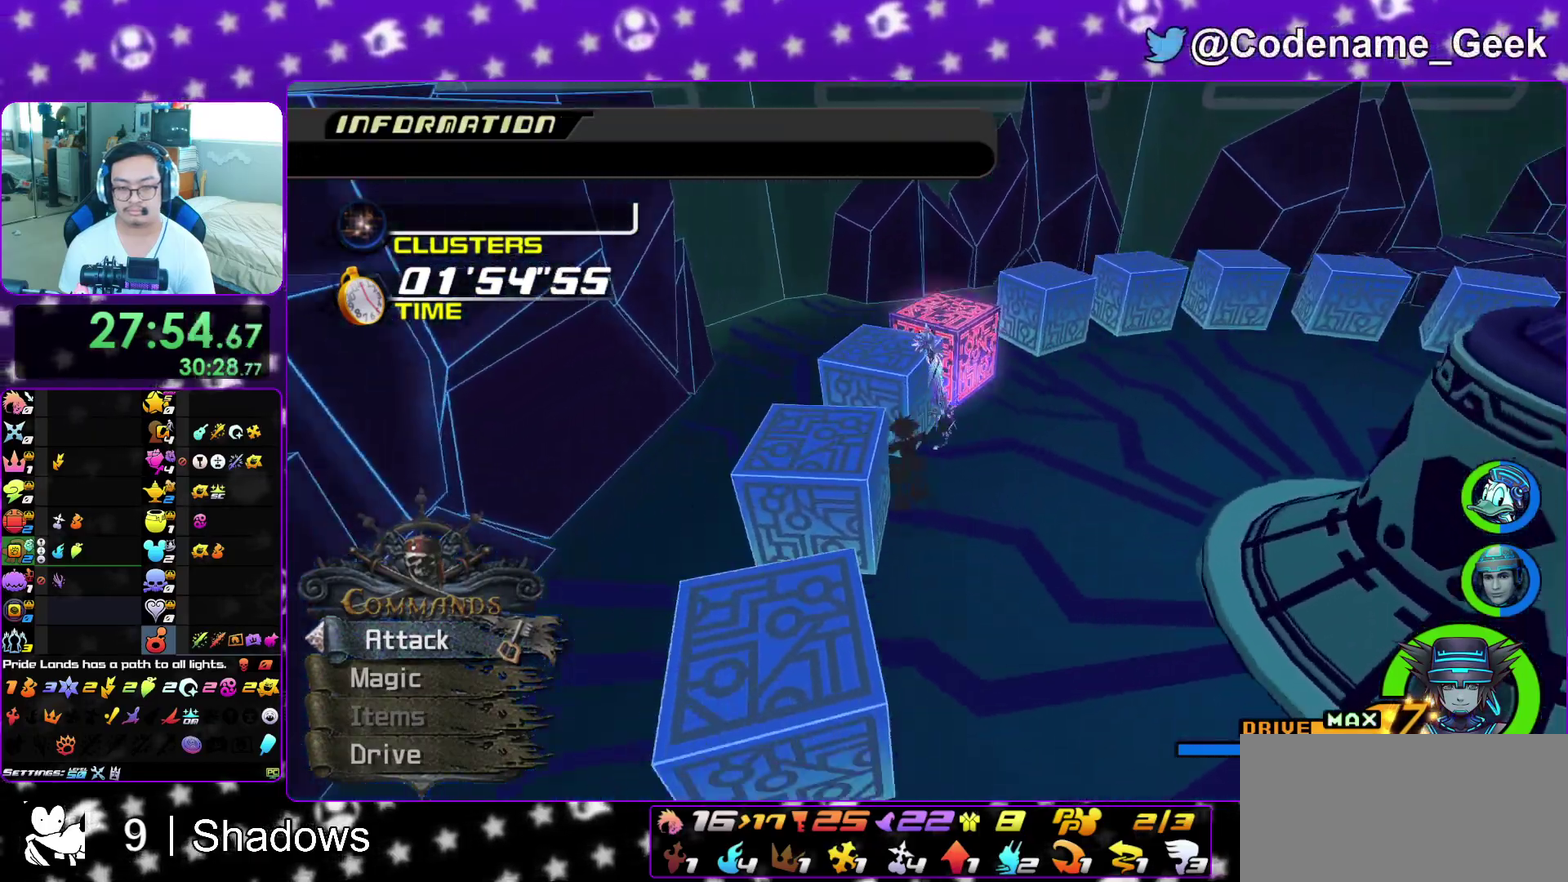
{"dt_ms": 400, "buttons": [], "left_stick": "up-left", "right_stick": "right", "events": [[150, "left_stick", "up"], [300, "left_stick", "up-left"]]}
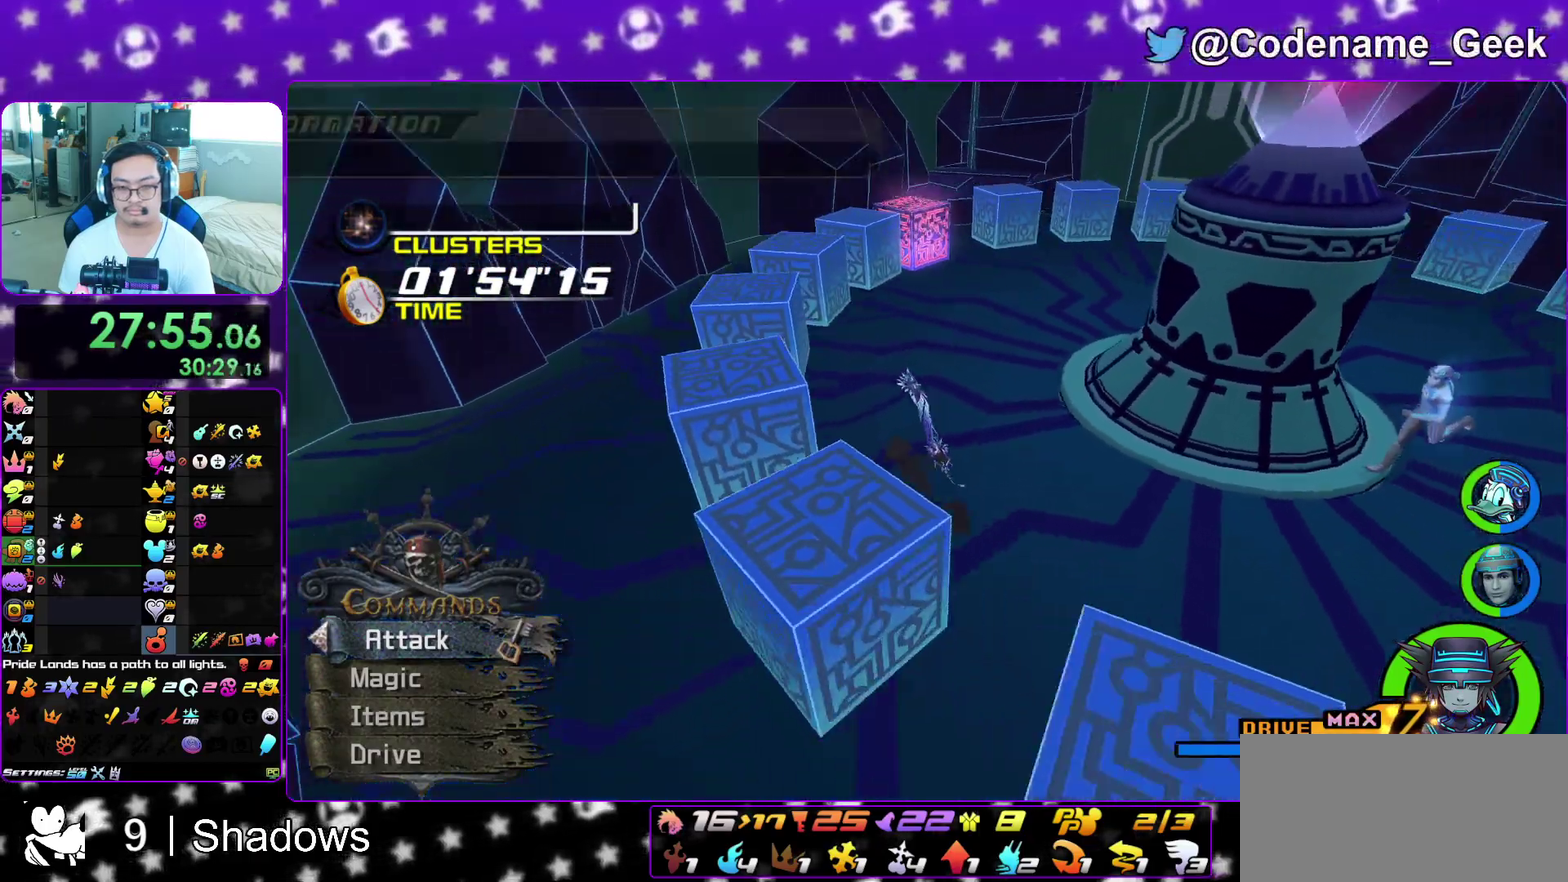
{"dt_ms": 600, "buttons": [], "left_stick": "center", "right_stick": "right"}
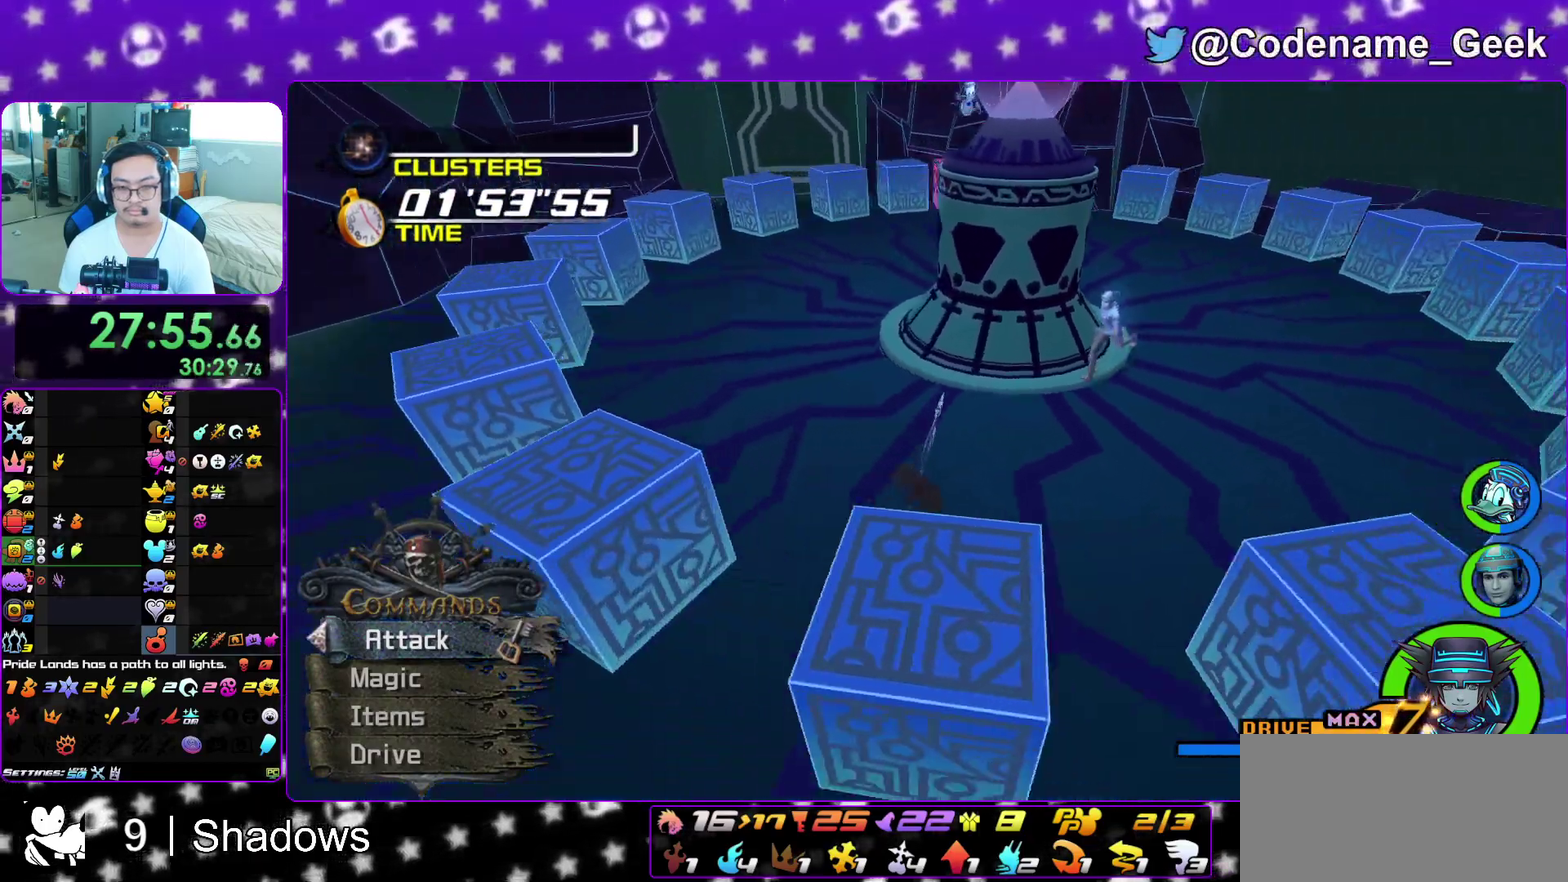
{"dt_ms": 300, "buttons": [], "left_stick": "center", "right_stick": "right"}
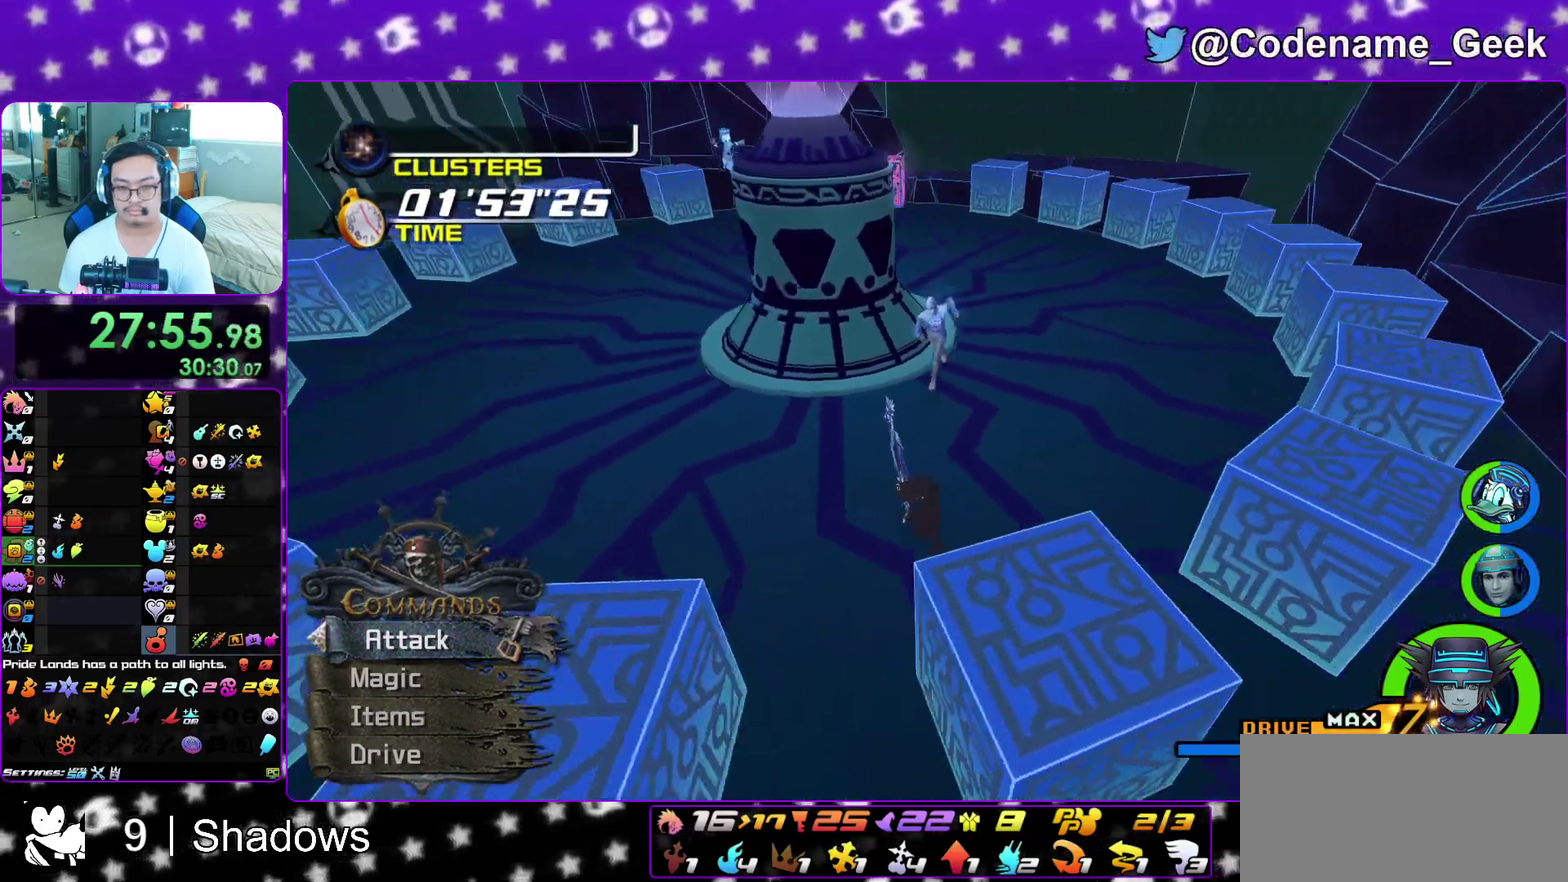
{"dt_ms": 700, "buttons": [], "left_stick": "center", "right_stick": "right"}
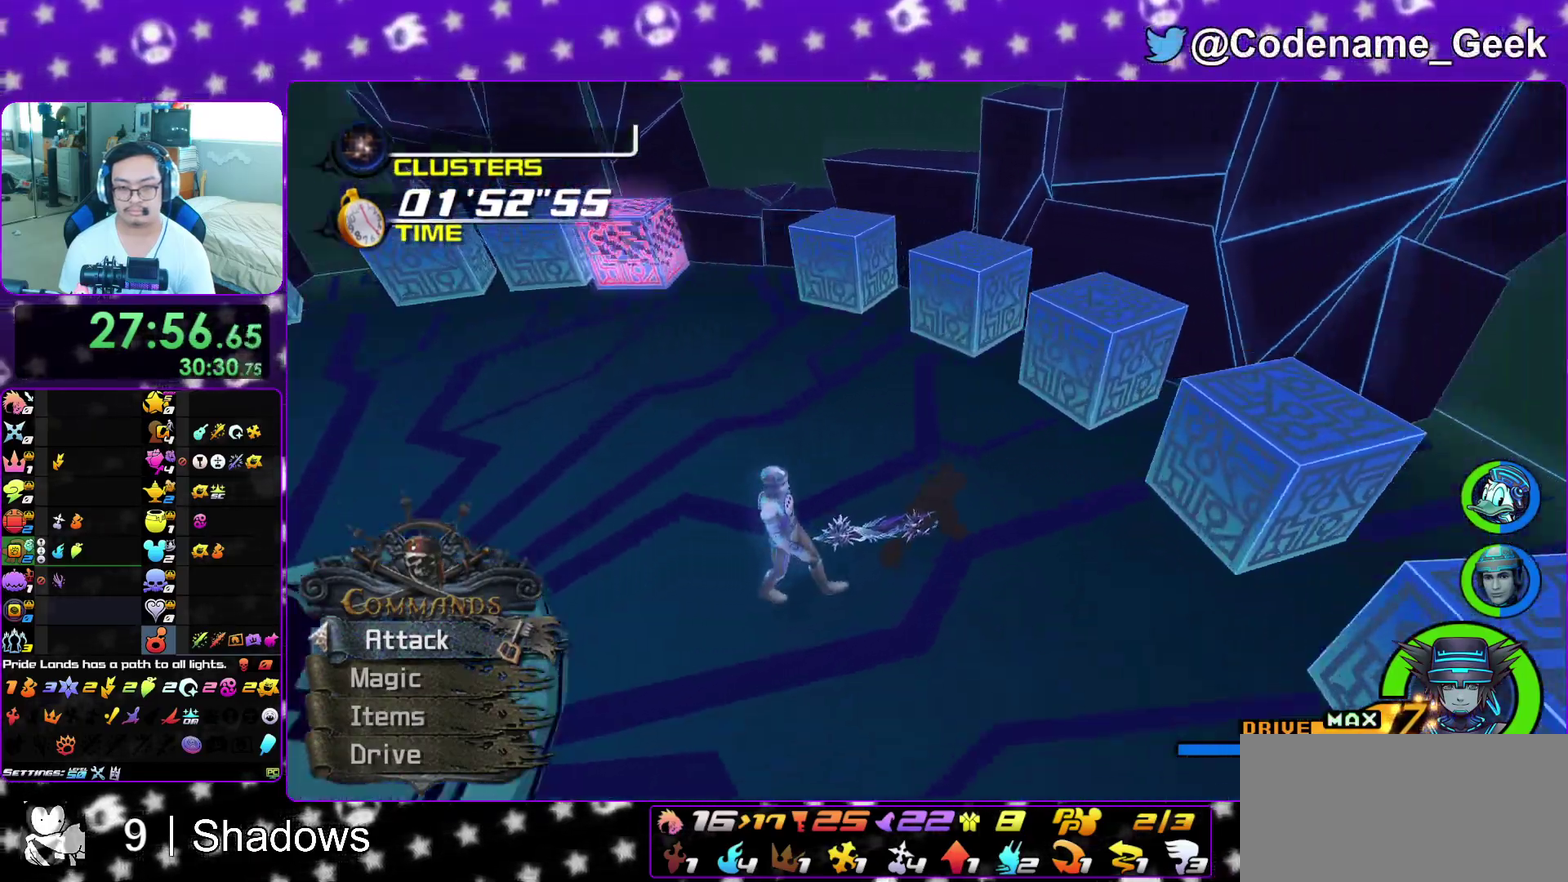
{"dt_ms": 400, "buttons": [], "left_stick": "center", "right_stick": "right", "events": [[67, "left_stick", "up-right"], [283, "left_stick", "up"], [383, "left_stick", "center"]]}
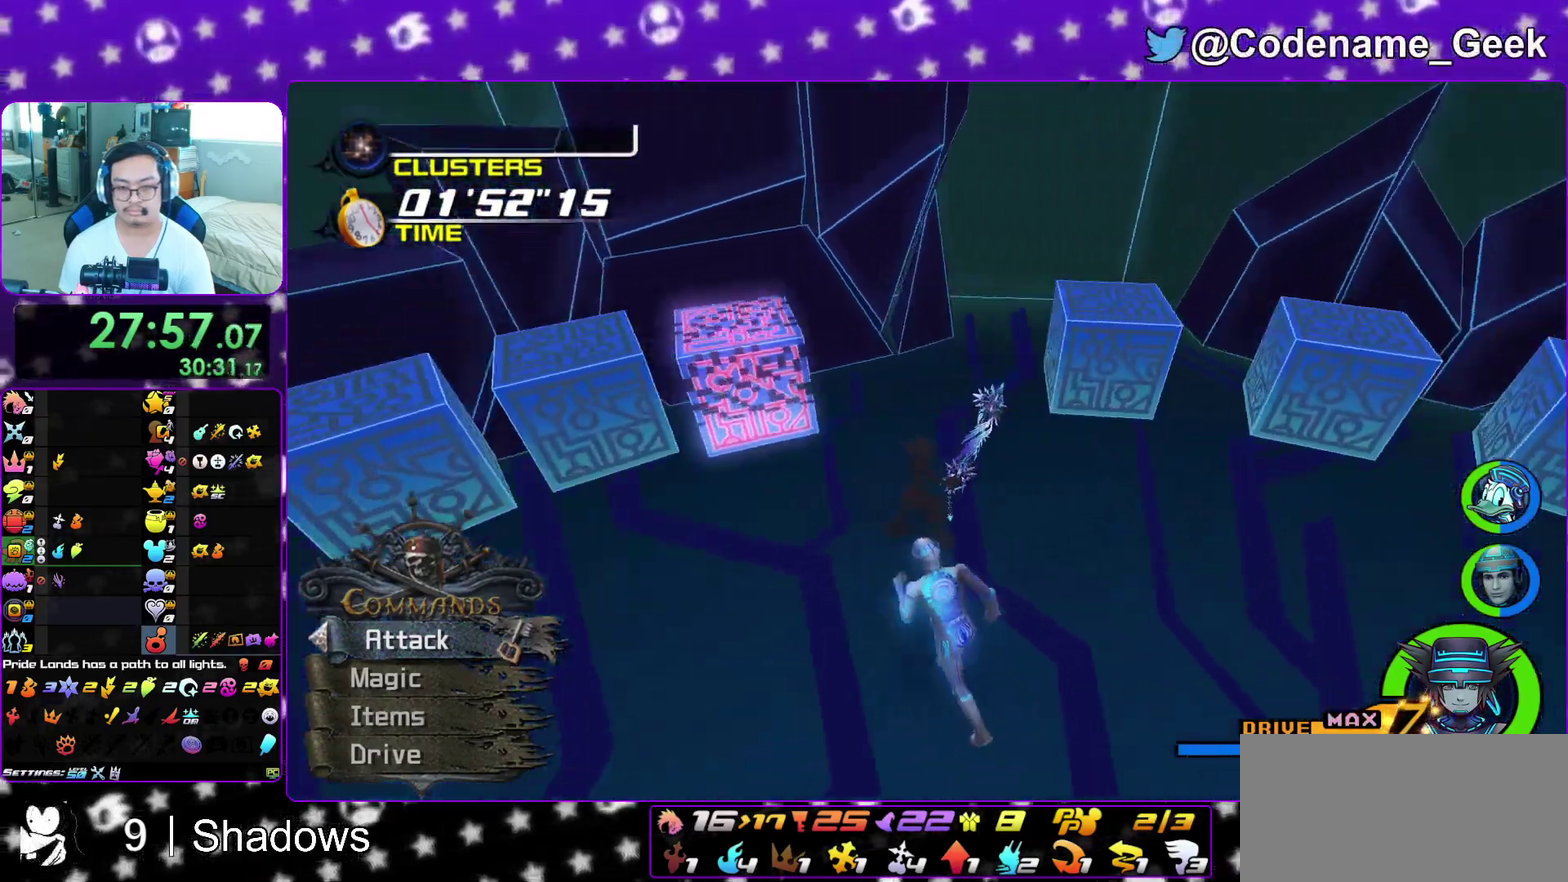
{"dt_ms": 600, "buttons": [], "left_stick": "center", "right_stick": "right", "events": []}
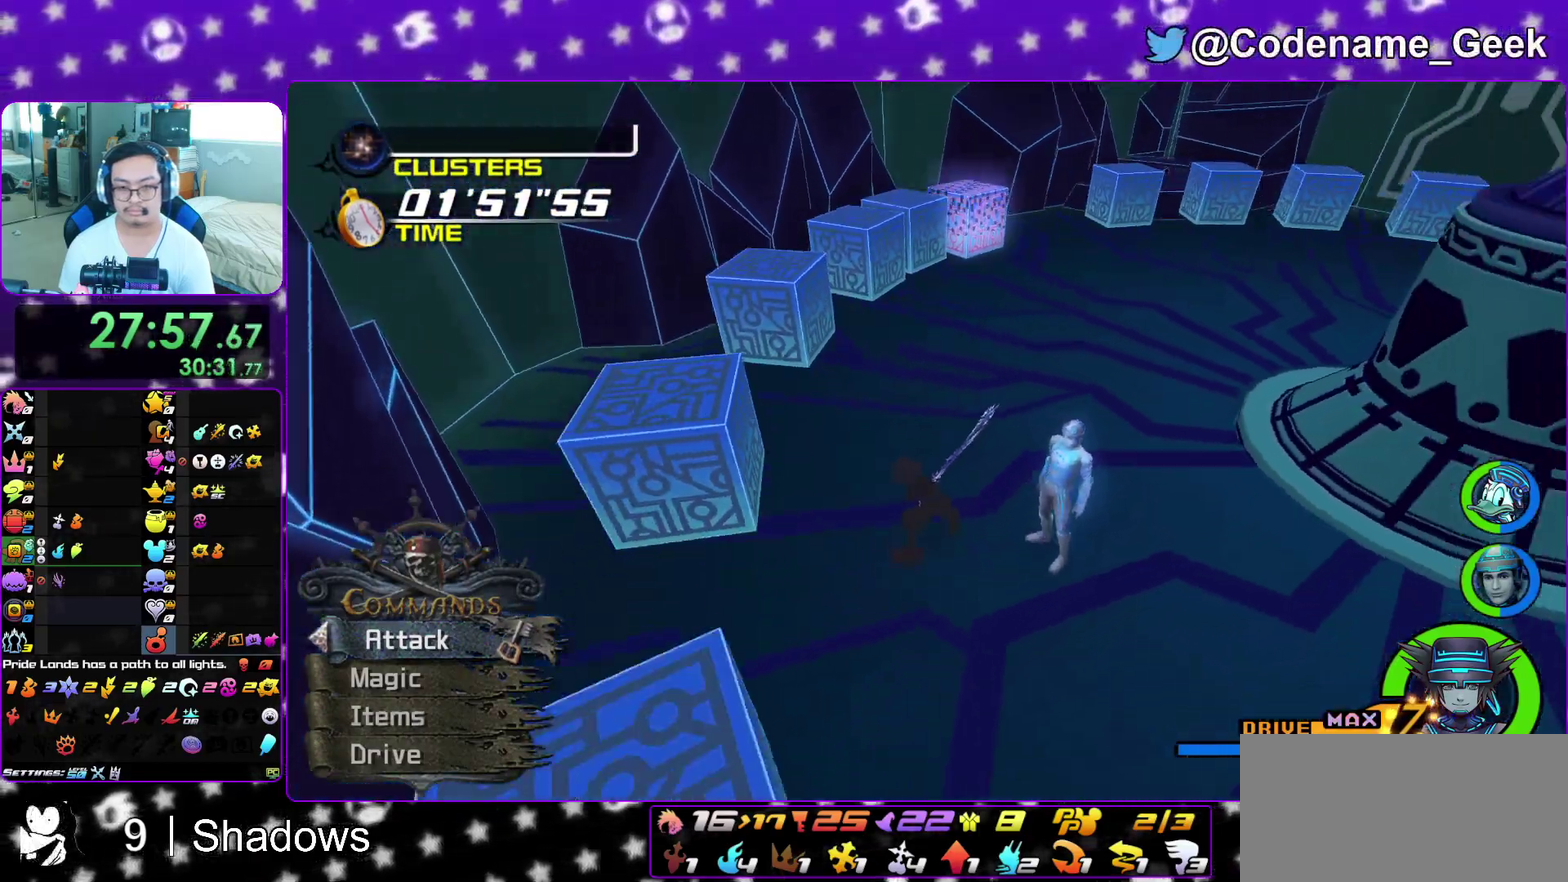
{"dt_ms": 700, "buttons": [], "left_stick": "center", "right_stick": "right", "events": []}
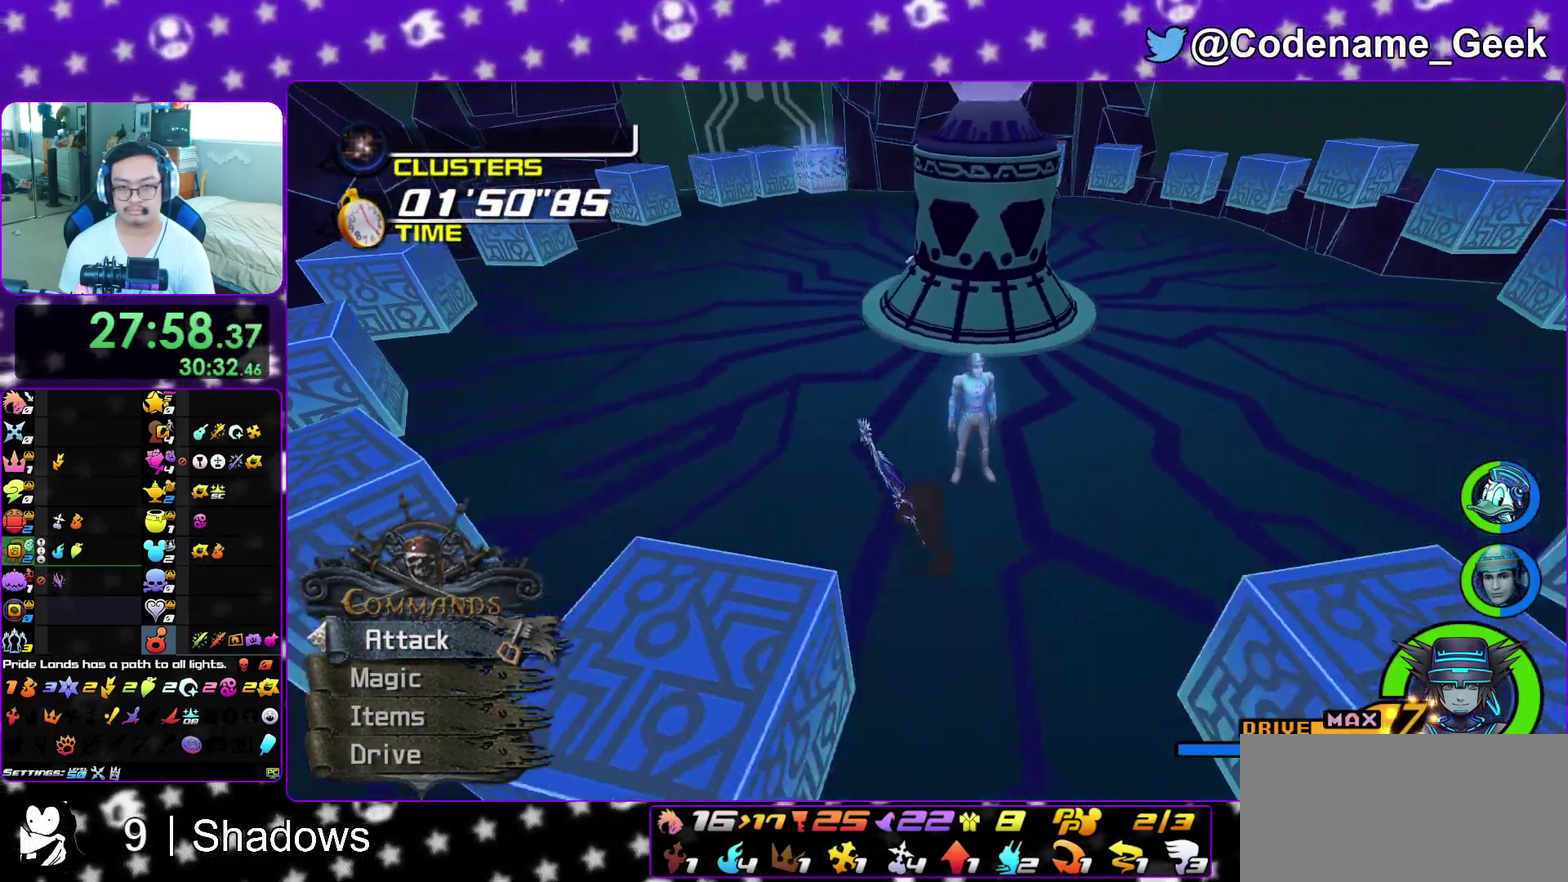
{"dt_ms": 300, "buttons": [], "left_stick": "center", "right_stick": "right", "events": []}
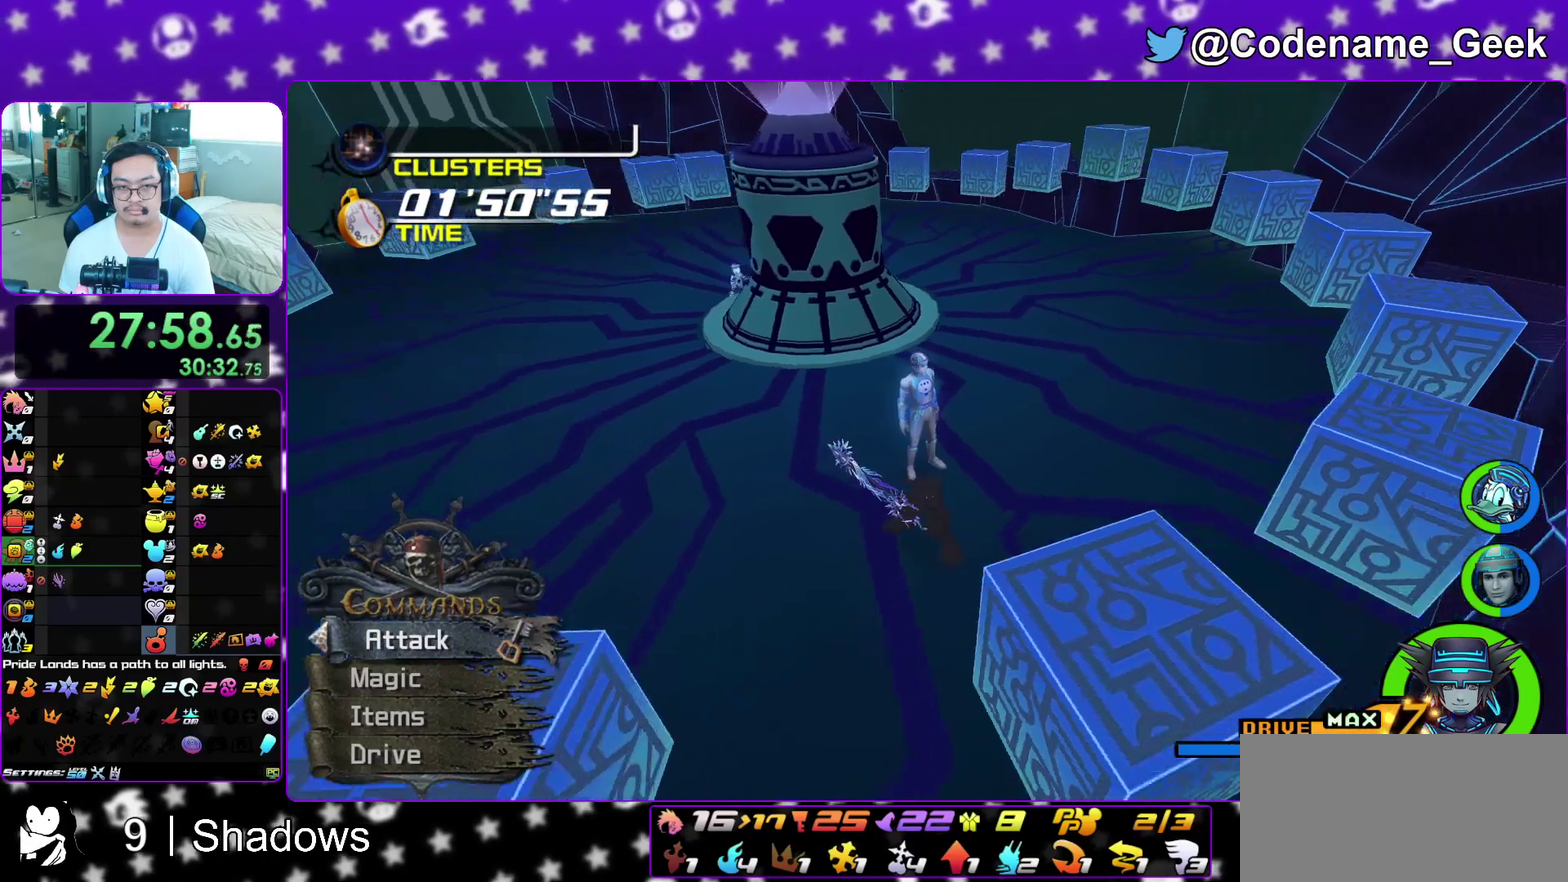
{"dt_ms": 600, "buttons": [], "left_stick": "center", "right_stick": "right", "events": []}
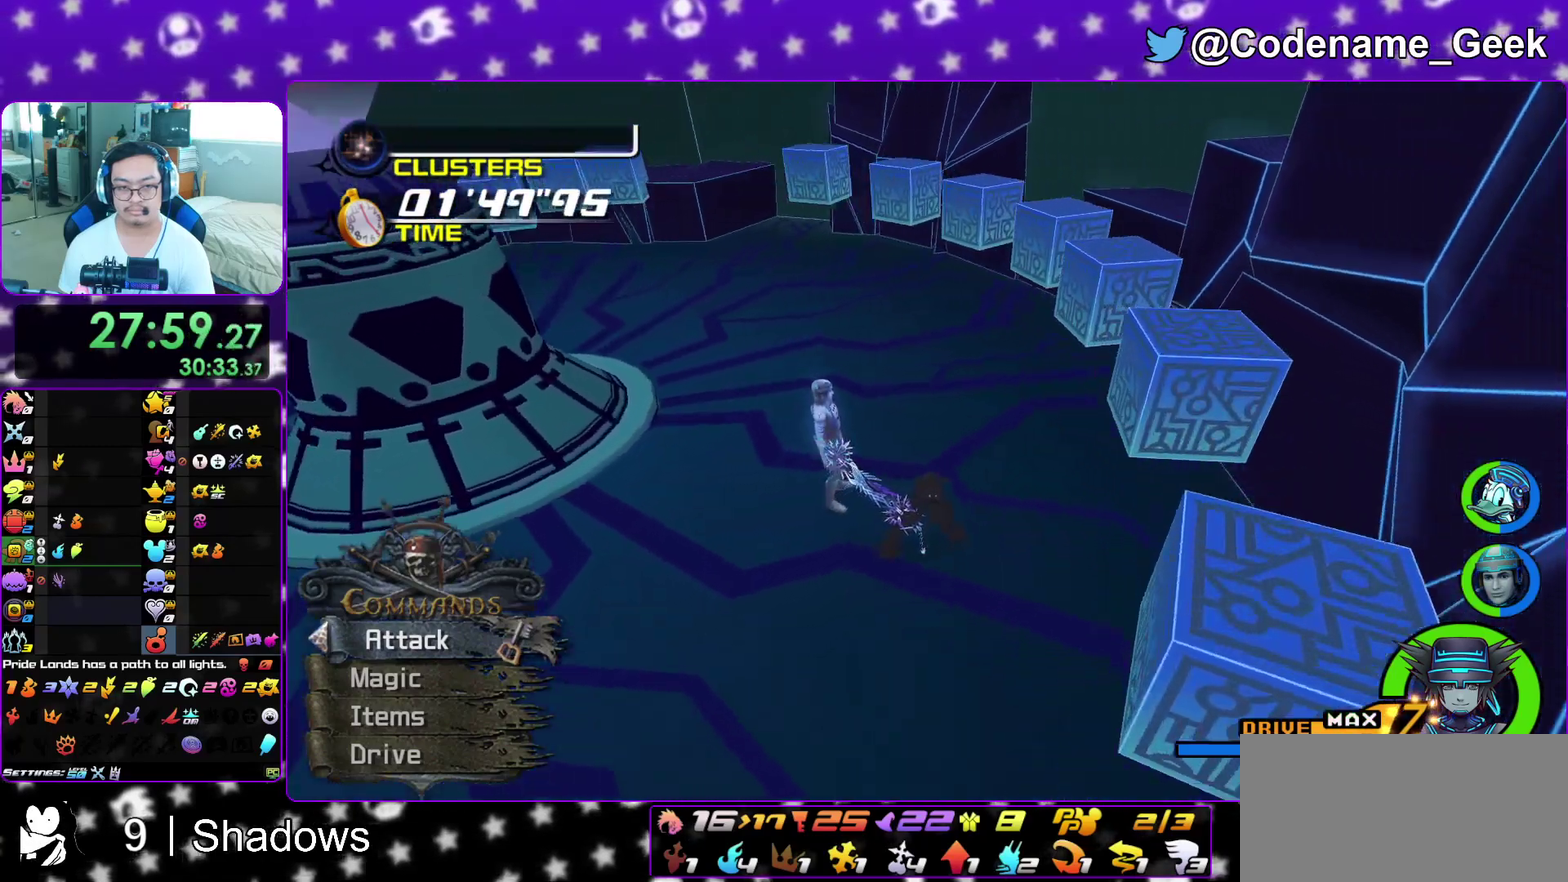
{"dt_ms": 400, "buttons": [], "left_stick": "center", "right_stick": "right"}
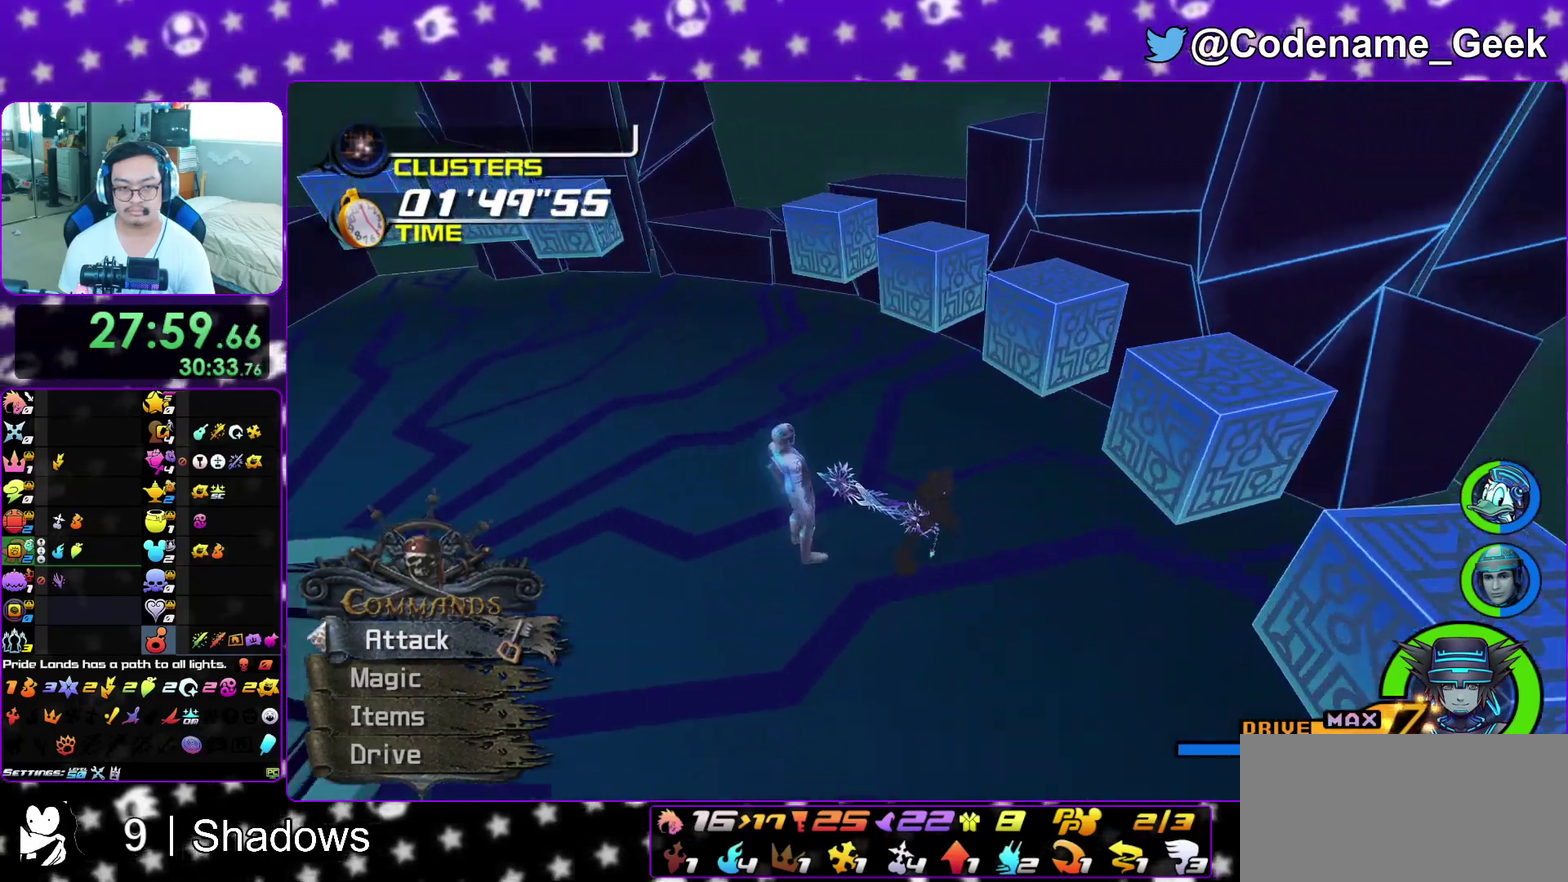
{"dt_ms": 700, "buttons": [], "left_stick": "up-right", "right_stick": "right"}
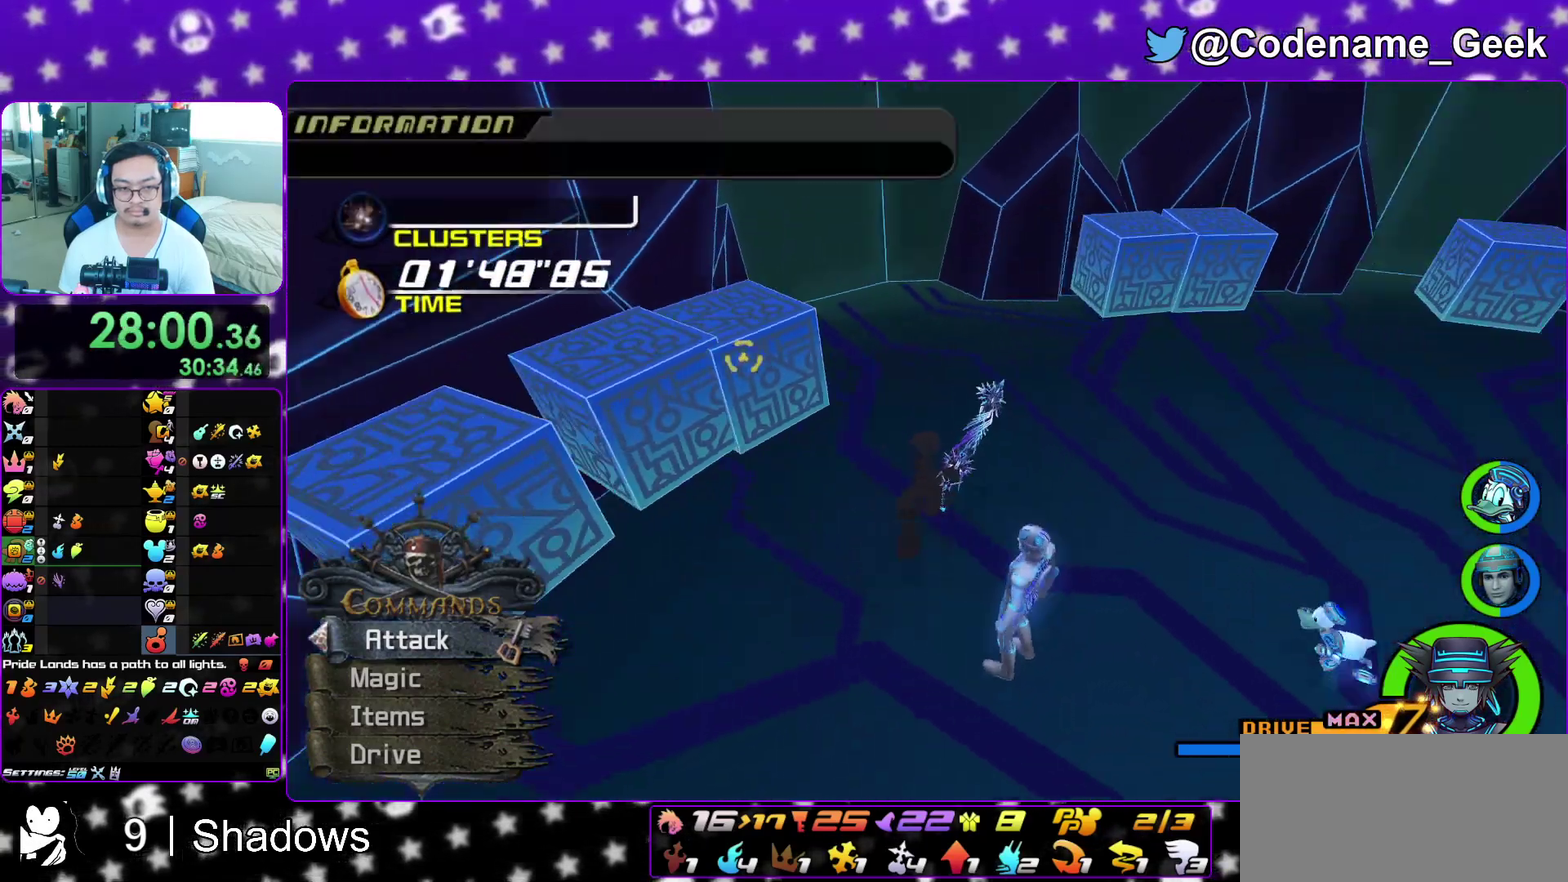
{"dt_ms": 300, "buttons": ["B"], "left_stick": "up-right", "right_stick": "center", "events": [[33, "right_stick", "center"], [133, "B", "down"], [217, "B", "up"], [267, "B", "down"]]}
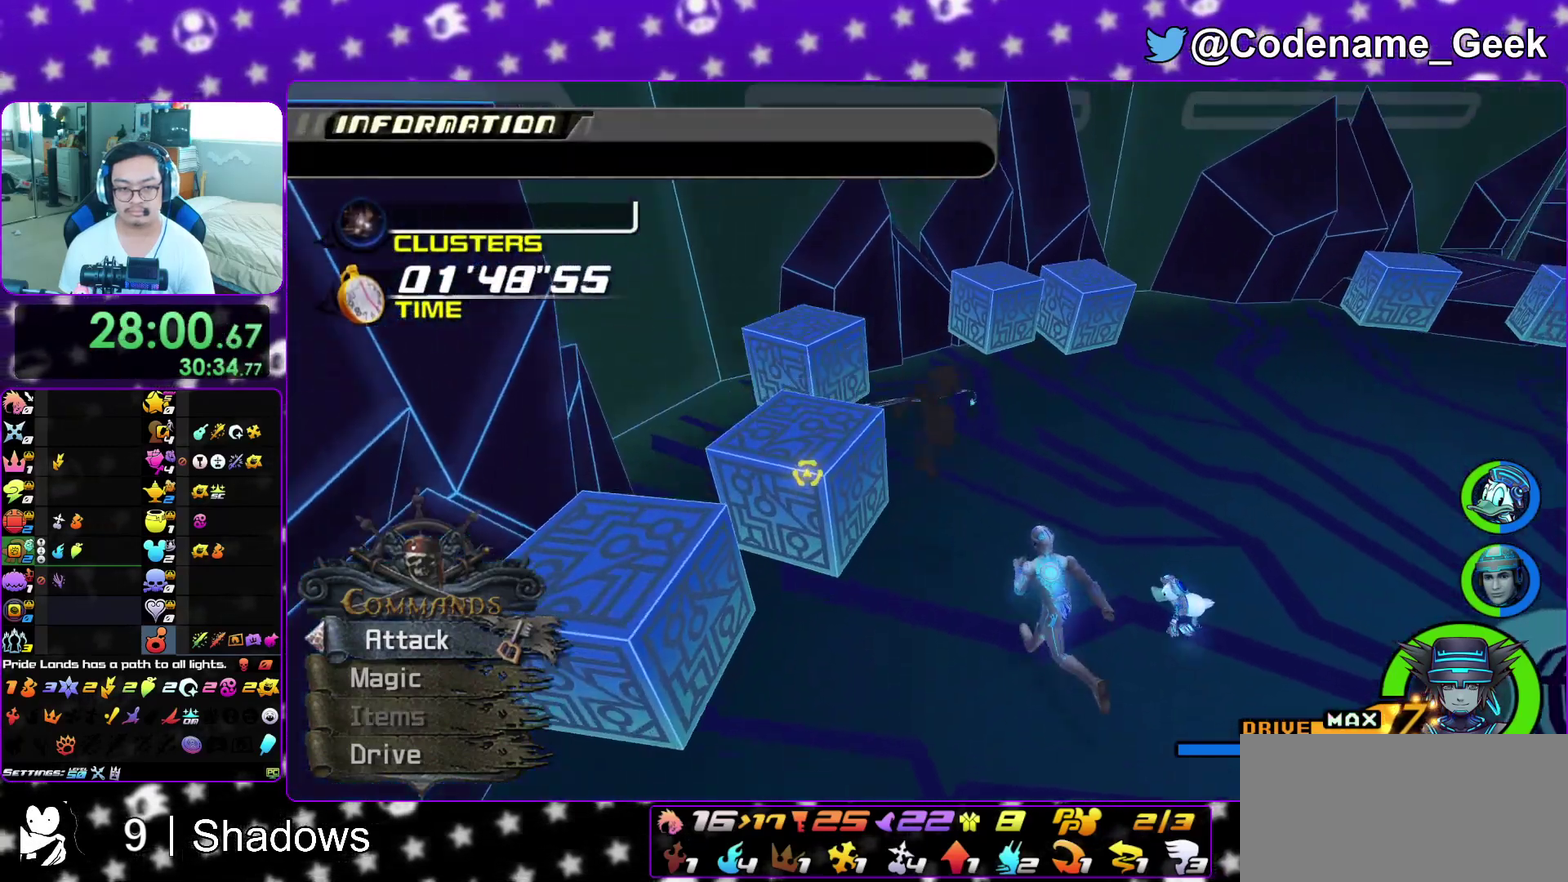
{"dt_ms": 600, "buttons": ["Y"], "left_stick": "center", "right_stick": "down-left"}
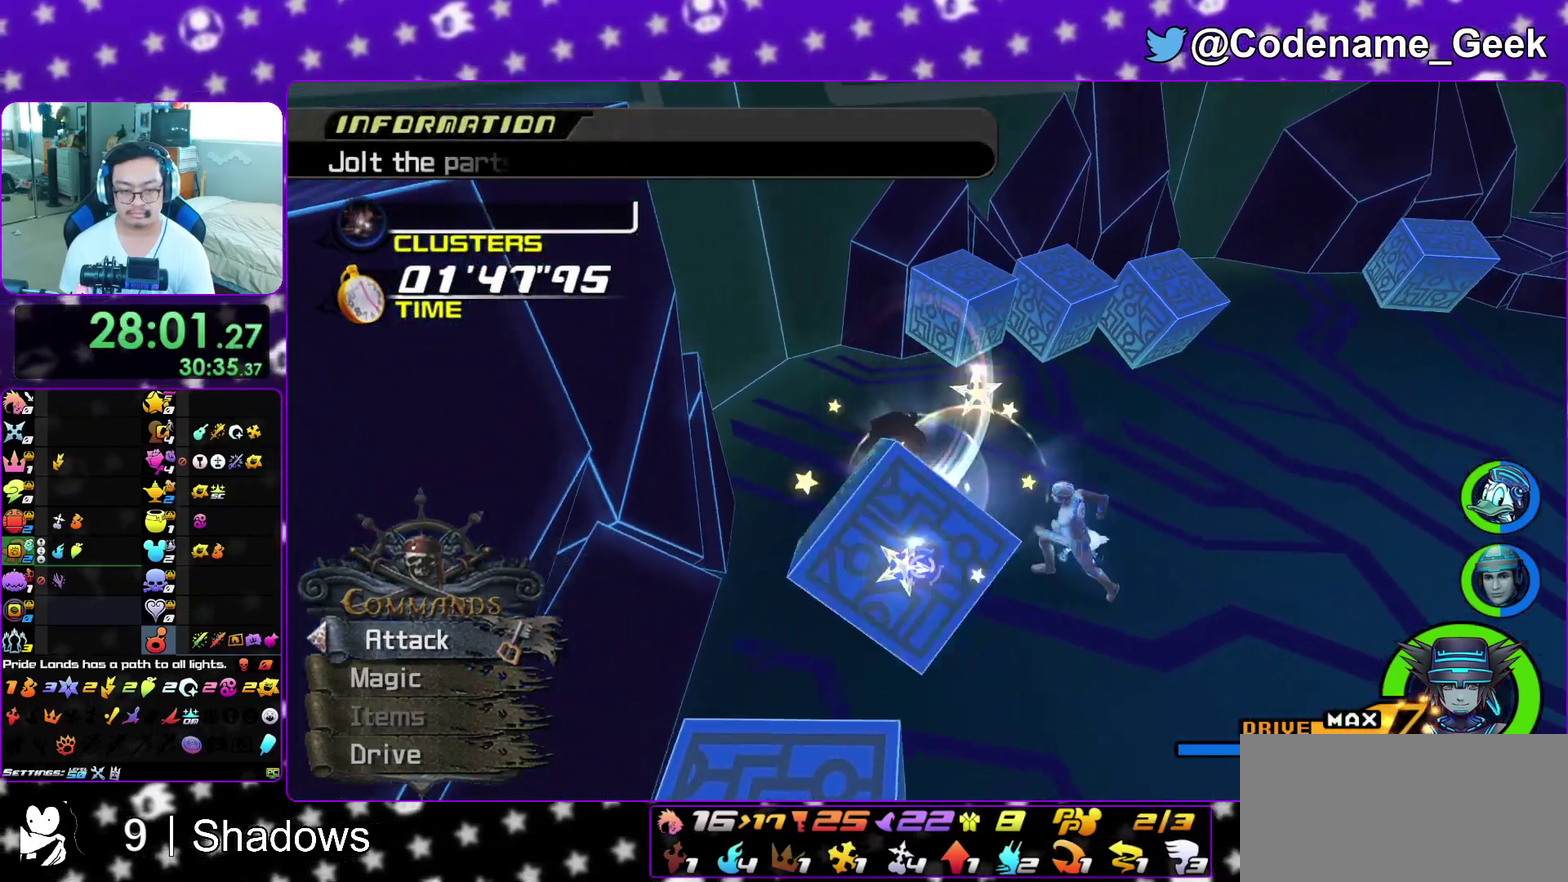
{"dt_ms": 400, "buttons": ["A"], "left_stick": "center", "right_stick": "down-left"}
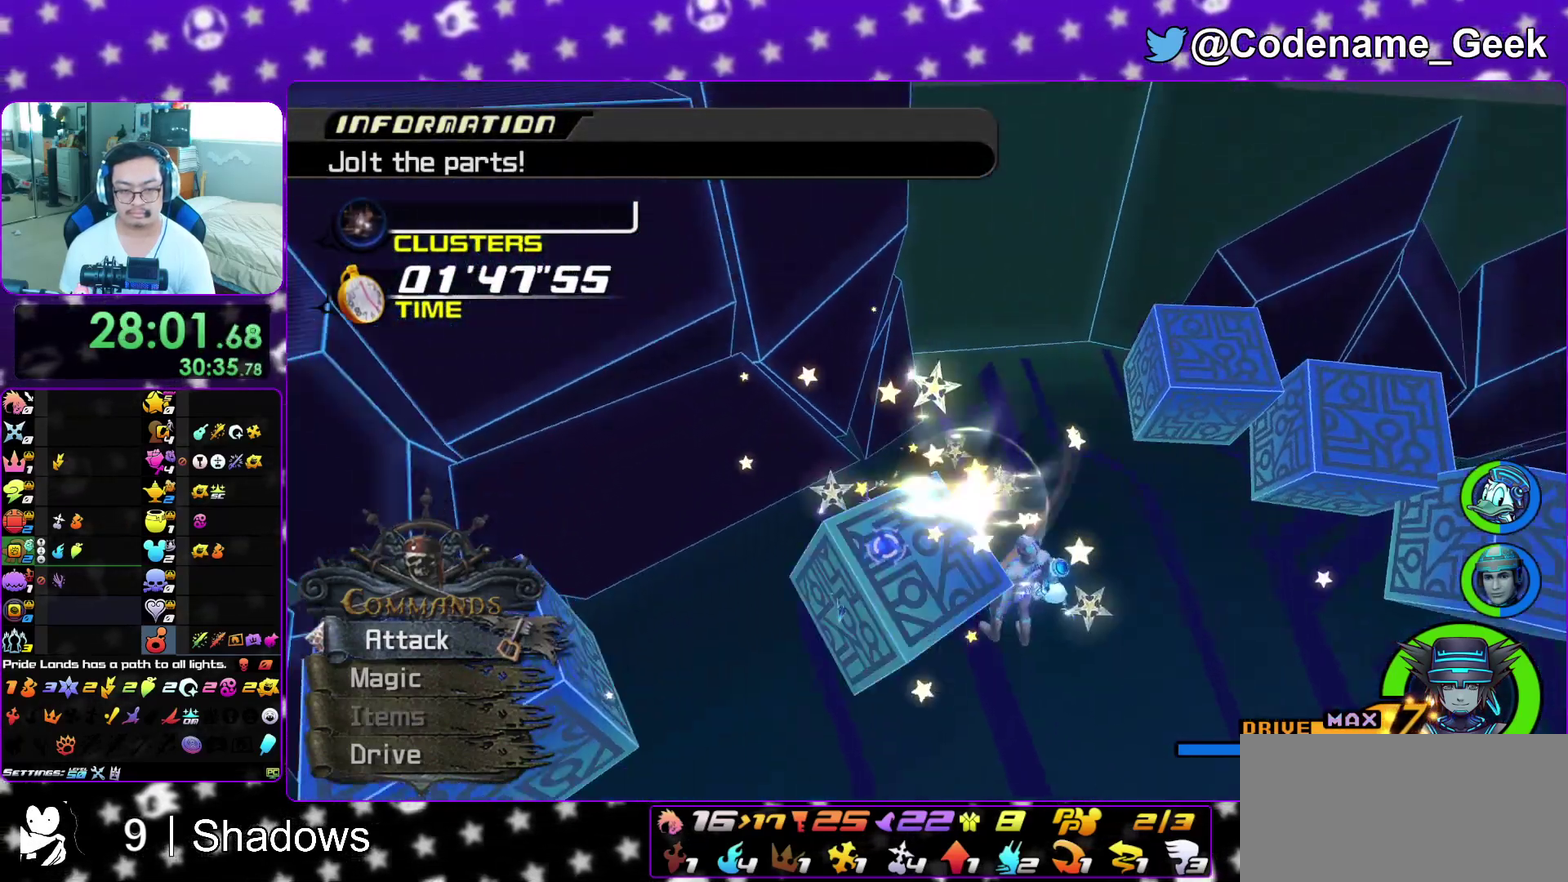
{"dt_ms": 400, "buttons": [], "left_stick": "center", "right_stick": "center", "events": [[33, "A", "up"], [100, "A", "down"], [217, "A", "up"], [300, "A", "down"], [300, "right_stick", "center"], [383, "A", "up"]]}